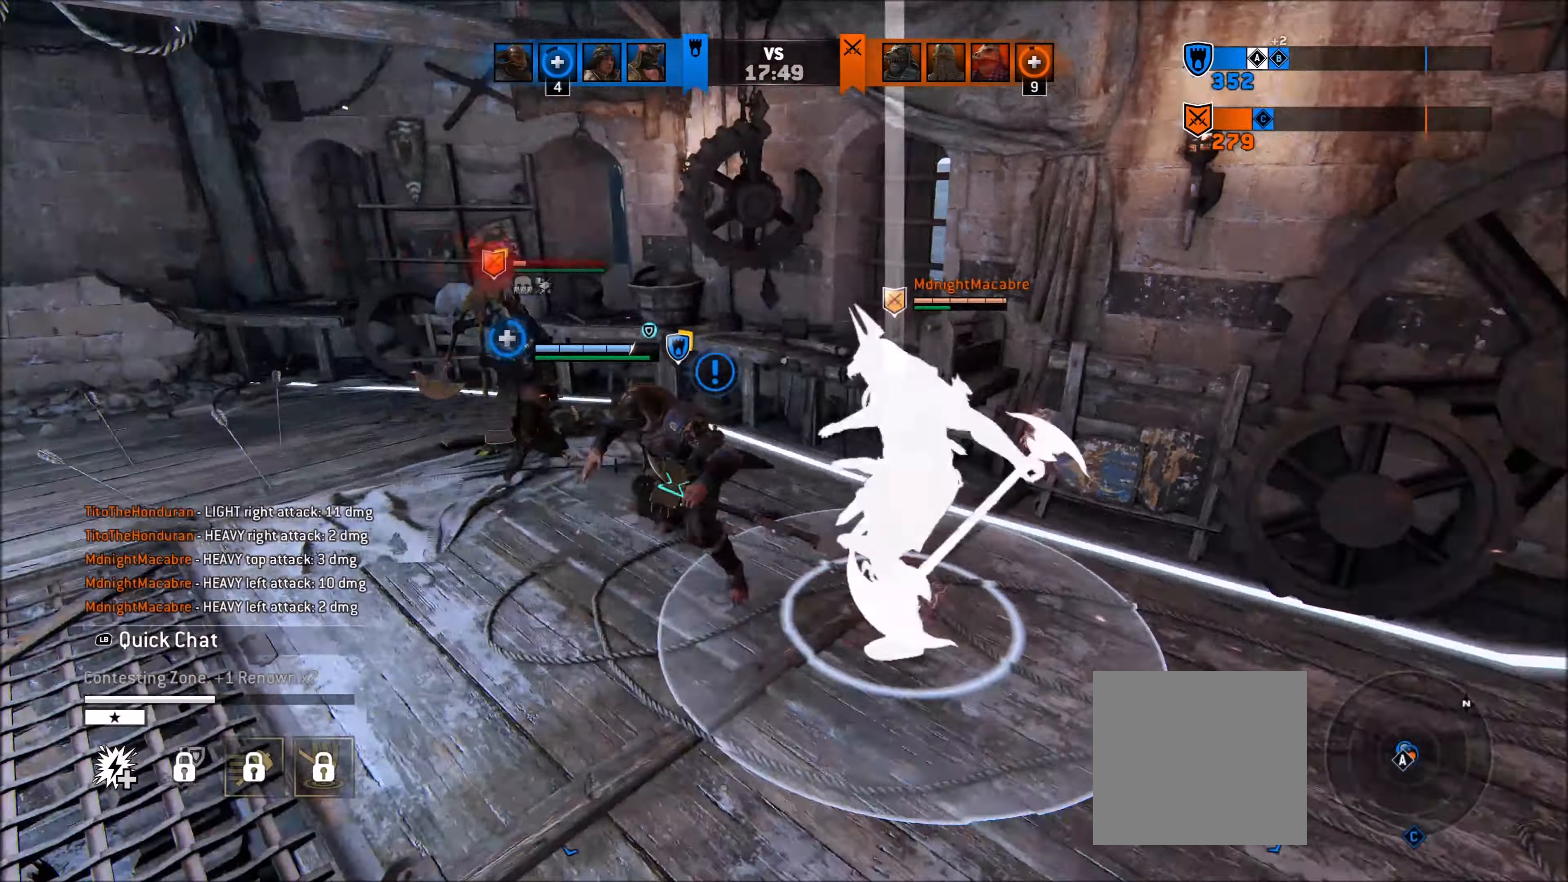
Gameplay with a controller (Xbox layout); each line is a JSON object with the inputs held at the frame after it. "events" lists button and stick changes between this image and that frame as [ms after this image, input, new state], when the widget could be followed in between.
{"buttons": ["L2", "R1", "R2"], "left_stick": "right", "right_stick": "up", "events": [[50, "left_stick", "right"], [217, "right_stick", "up"], [467, "R1", "down"], [467, "R2", "down"]]}
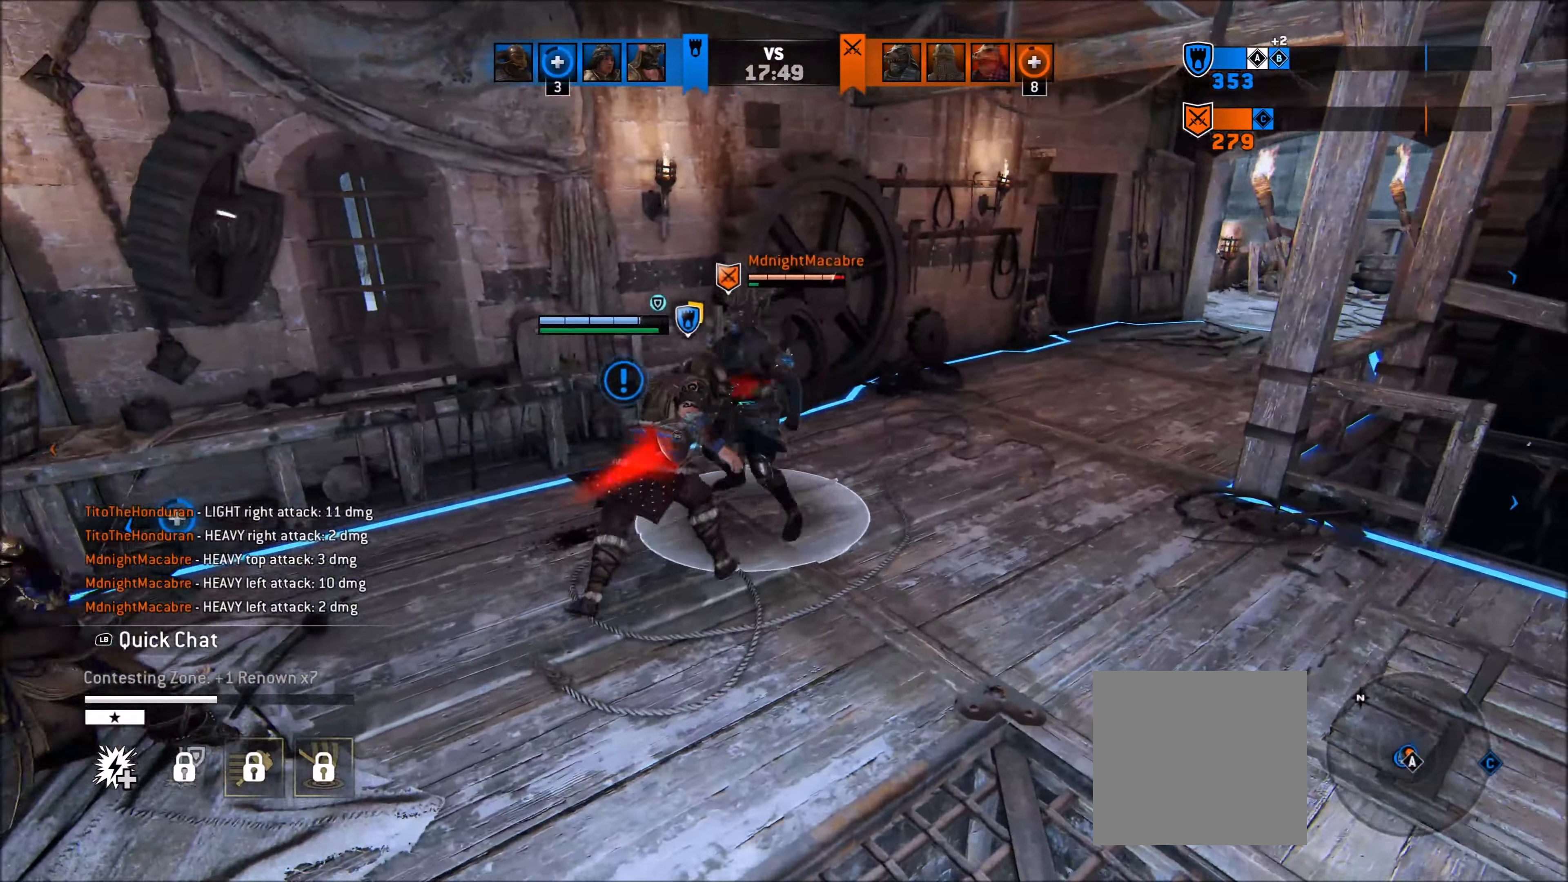
{"buttons": ["L2"], "left_stick": "right", "right_stick": "left", "events": [[67, "R1", "up"], [83, "R2", "up"], [150, "right_stick", "center"], [217, "B", "down"], [267, "B", "up"], [383, "right_stick", "left"]]}
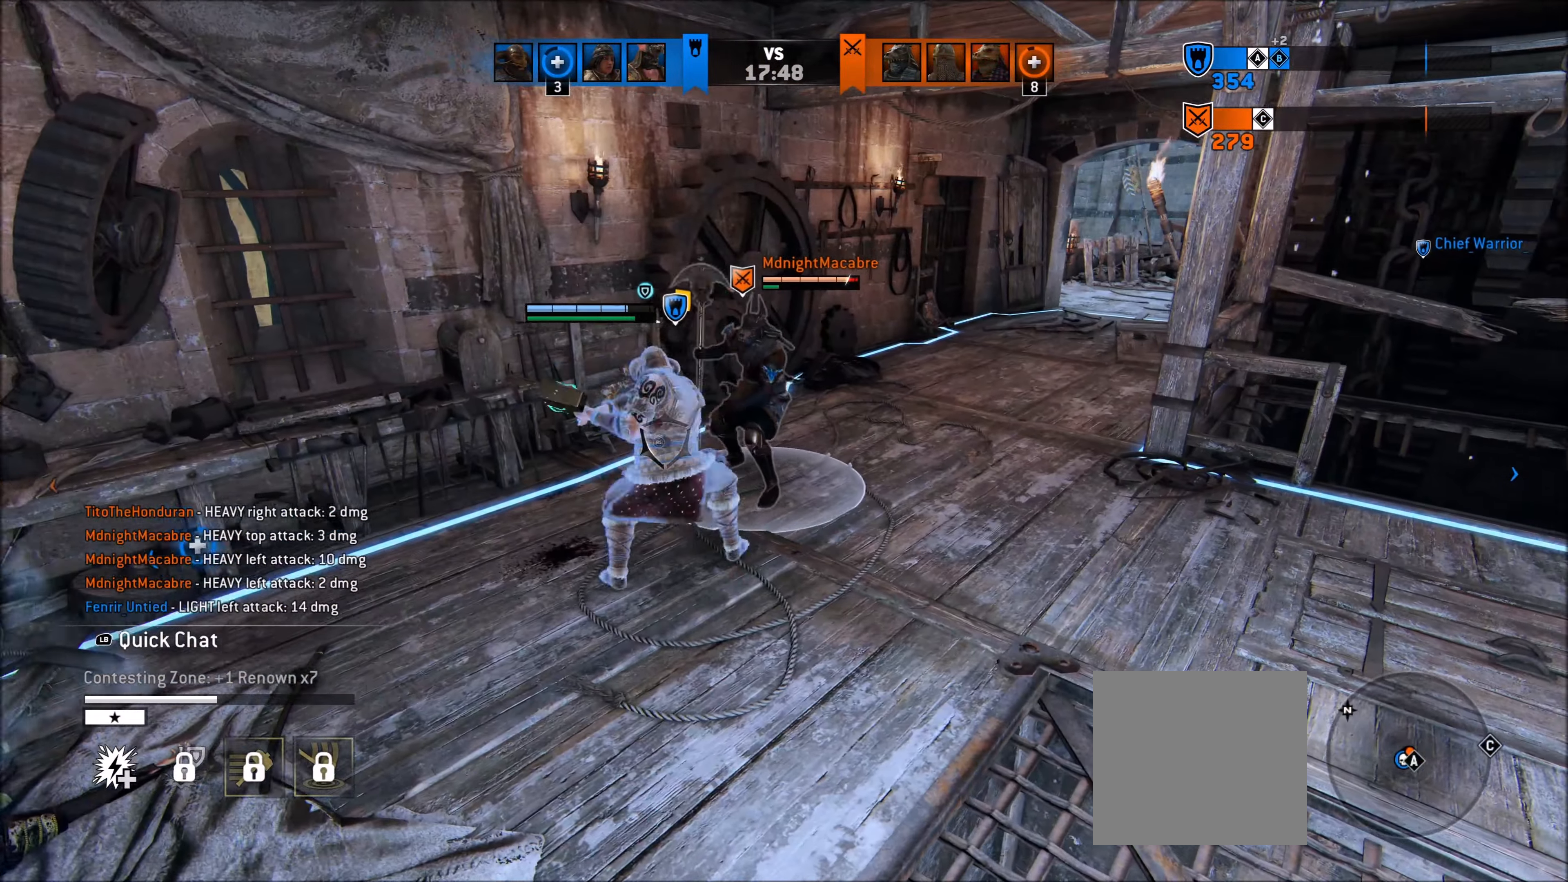
{"buttons": ["L2"], "left_stick": "right", "right_stick": "center", "events": [[217, "right_stick", "right"], [500, "right_stick", "center"]]}
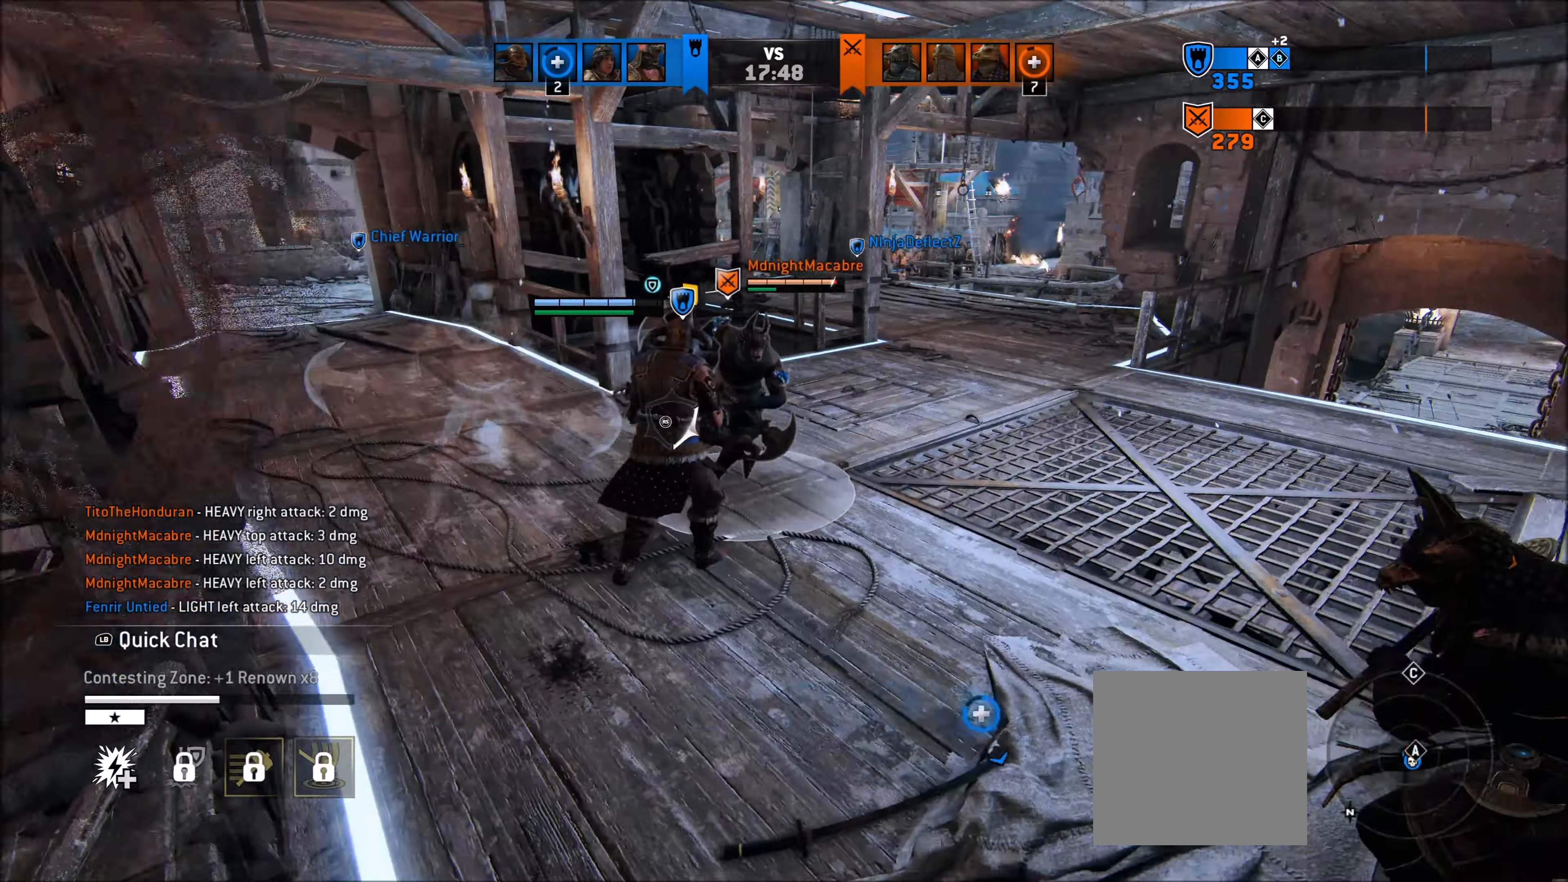
{"buttons": ["L2", "R1", "R2"], "left_stick": "right", "right_stick": "right", "events": [[133, "right_stick", "left"], [250, "right_stick", "right"], [467, "R1", "down"], [467, "R2", "down"]]}
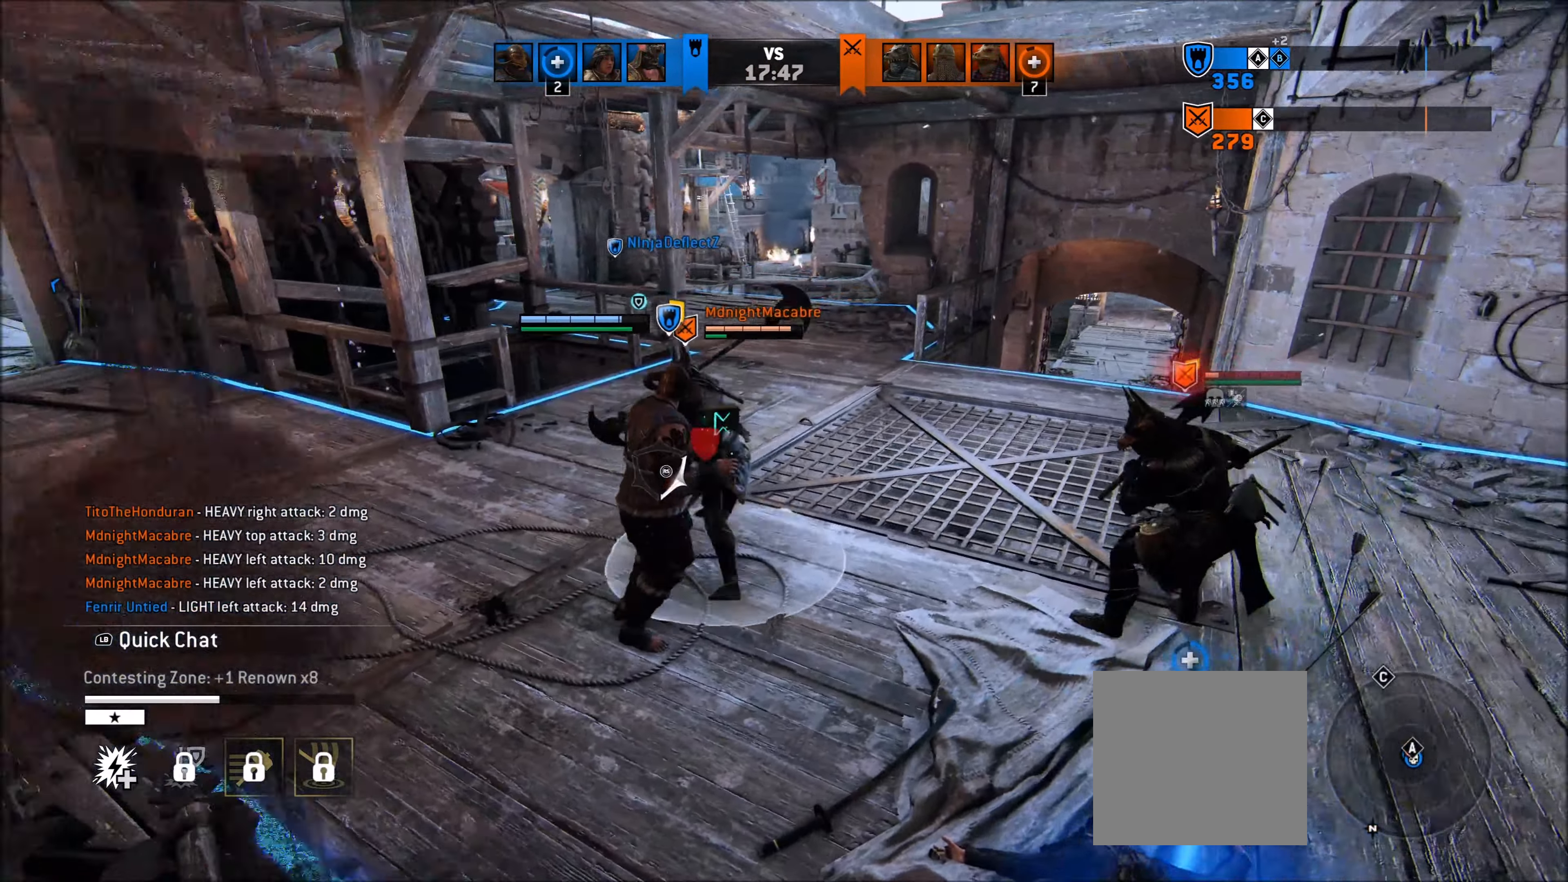
{"buttons": ["L2"], "left_stick": "right", "right_stick": "right", "events": [[150, "R1", "up"], [150, "R2", "up"]]}
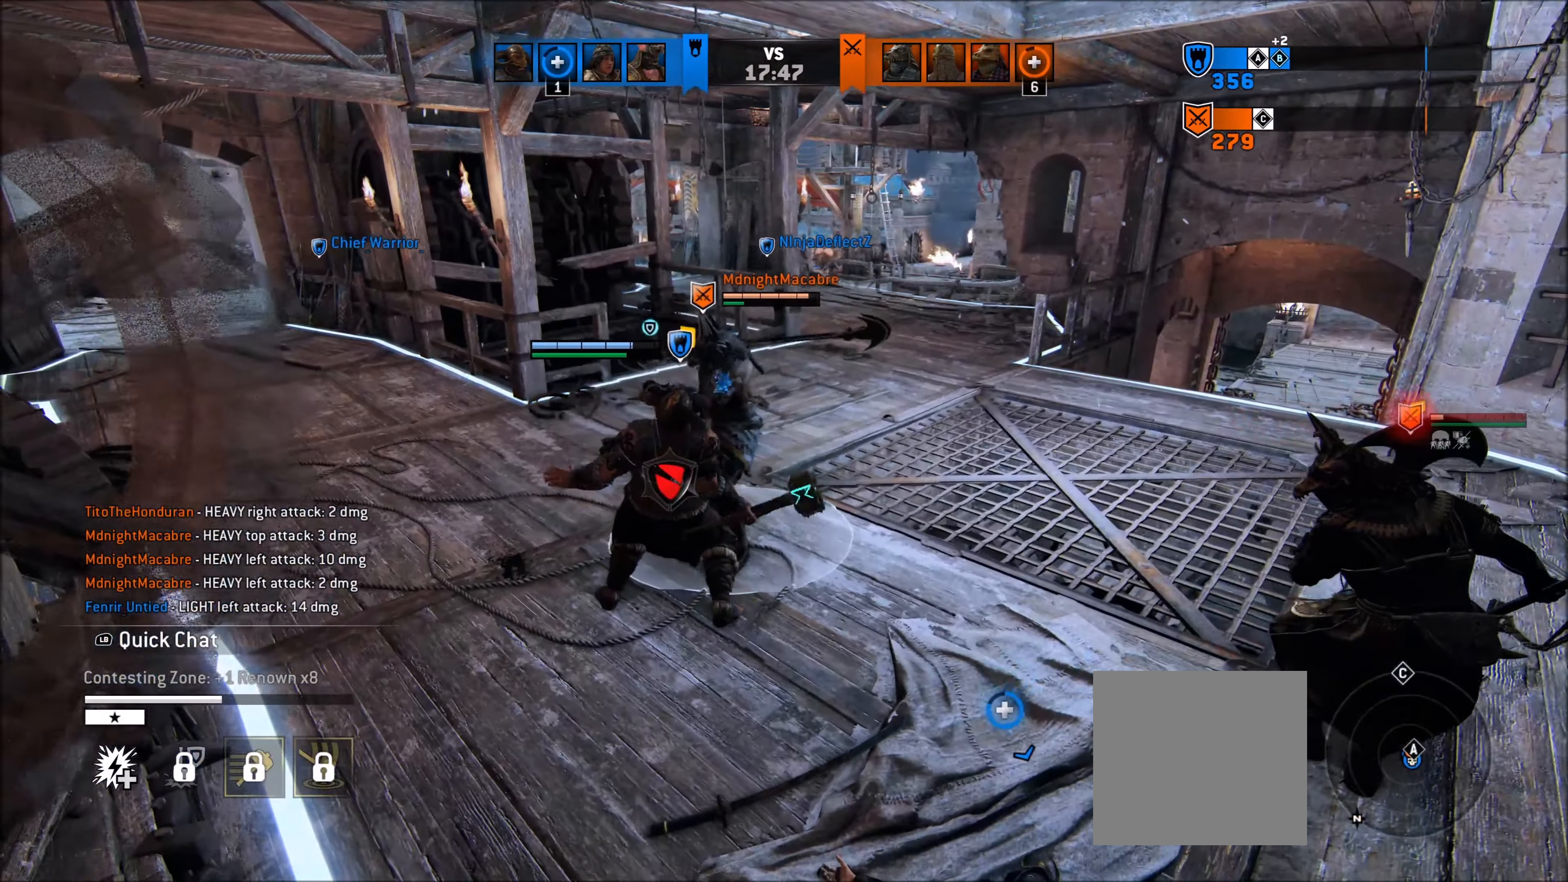
{"buttons": ["L2"], "left_stick": "up-right", "right_stick": "up-right", "events": [[50, "right_stick", "center"], [100, "A", "down"], [233, "A", "up"], [233, "left_stick", "down-left"], [350, "left_stick", "down-right"], [367, "right_stick", "right"], [400, "left_stick", "right"], [450, "right_stick", "up-right"], [500, "left_stick", "up-right"]]}
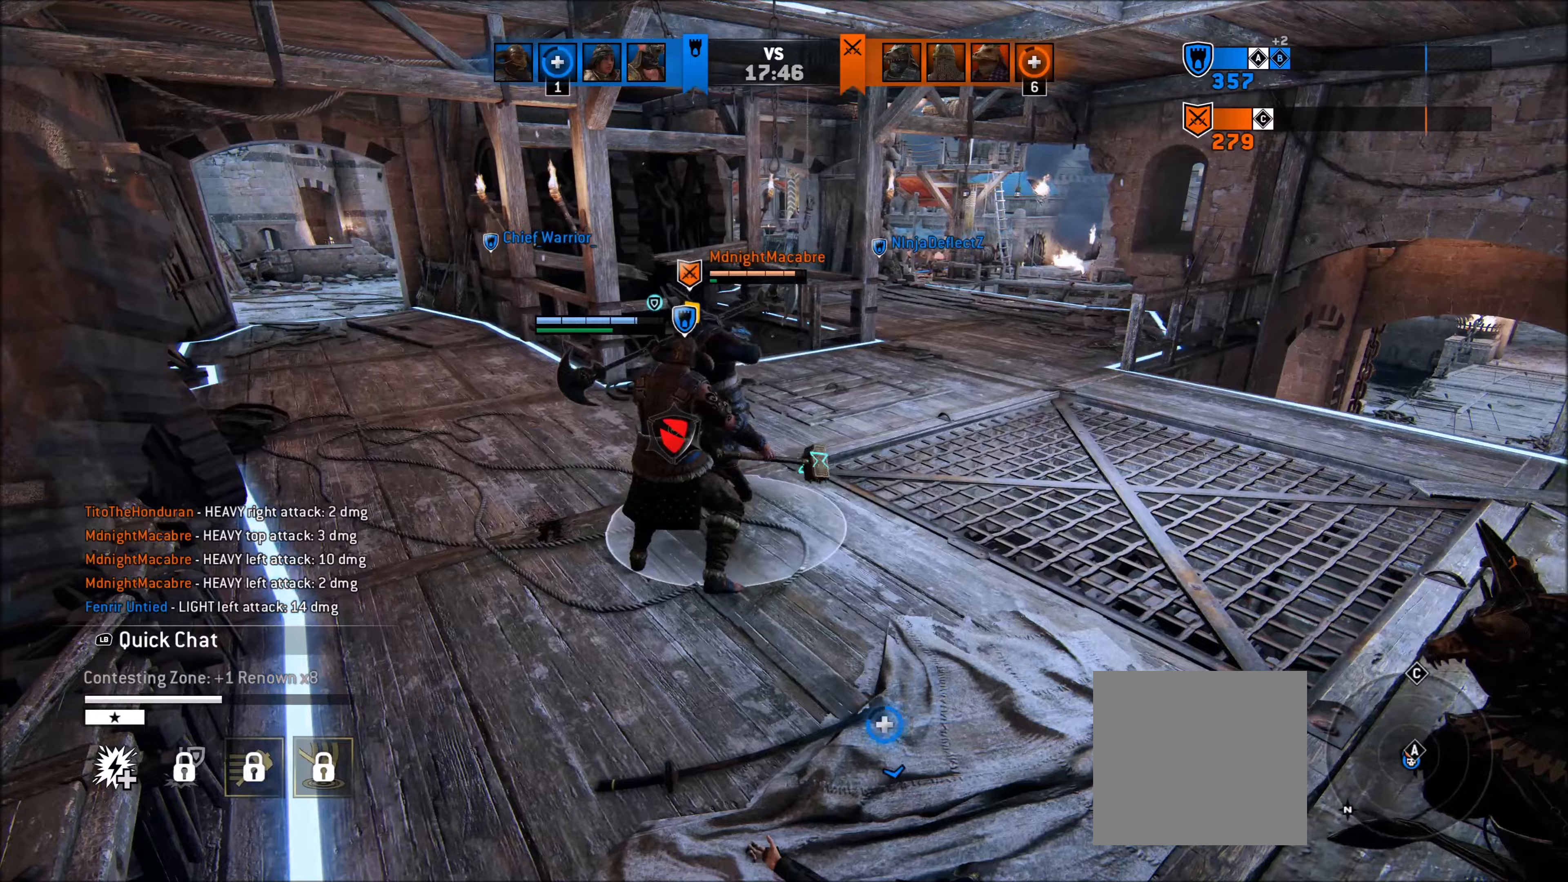
{"buttons": ["A", "L2"], "left_stick": "right", "right_stick": "center", "events": [[33, "right_stick", "up"], [250, "left_stick", "right"], [367, "right_stick", "center"], [433, "A", "down"]]}
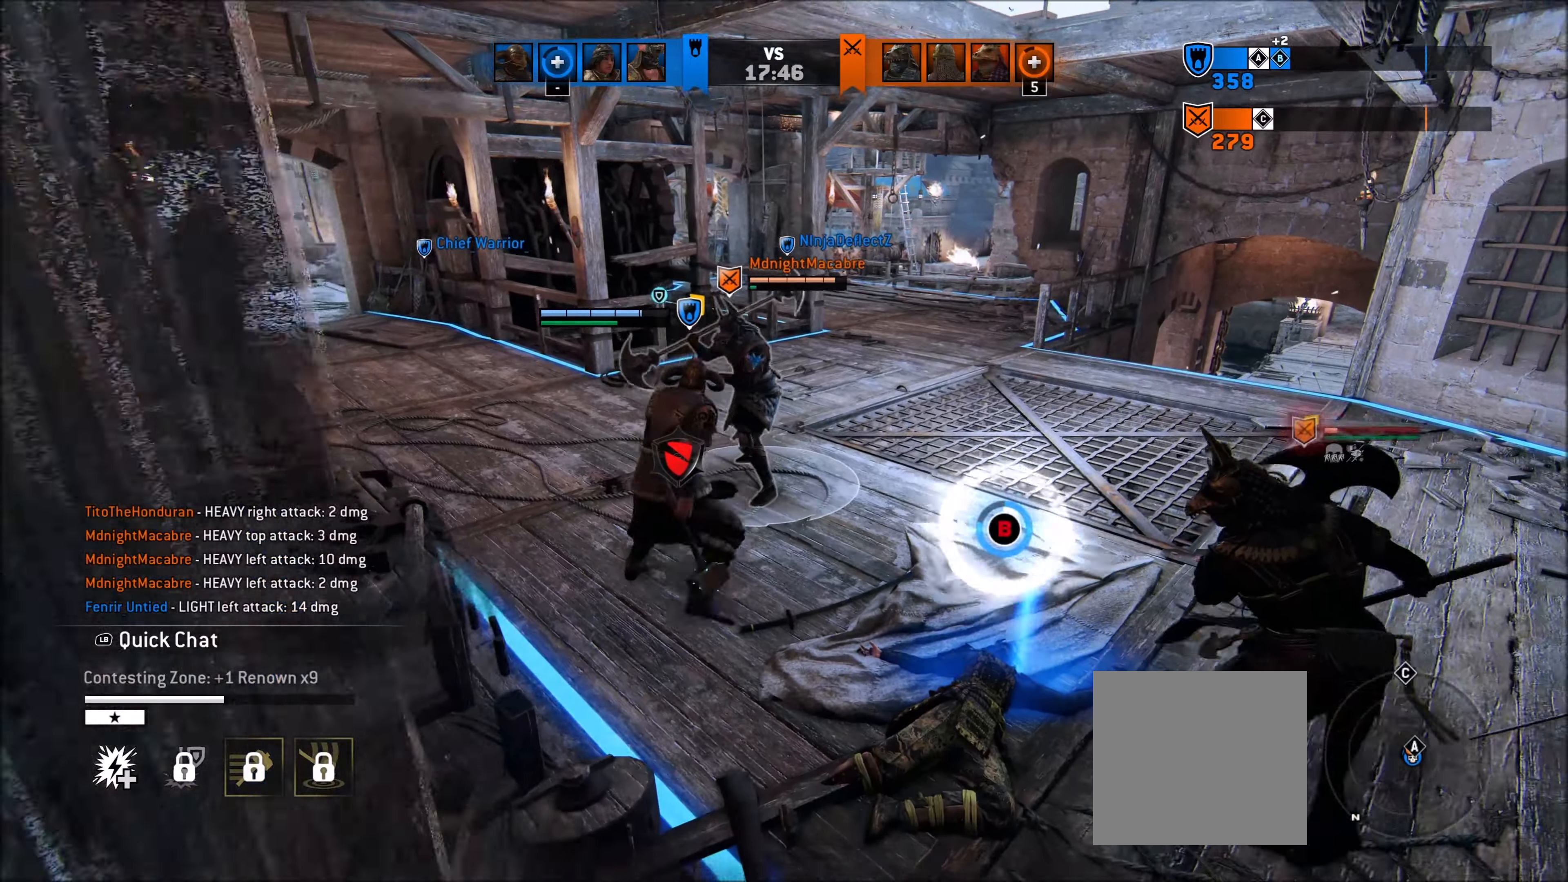
{"buttons": ["L2"], "left_stick": "right", "right_stick": "center", "events": [[17, "A", "up"], [83, "A", "down"], [150, "A", "up"], [233, "A", "down"], [300, "A", "up"], [367, "A", "down"], [433, "A", "up"]]}
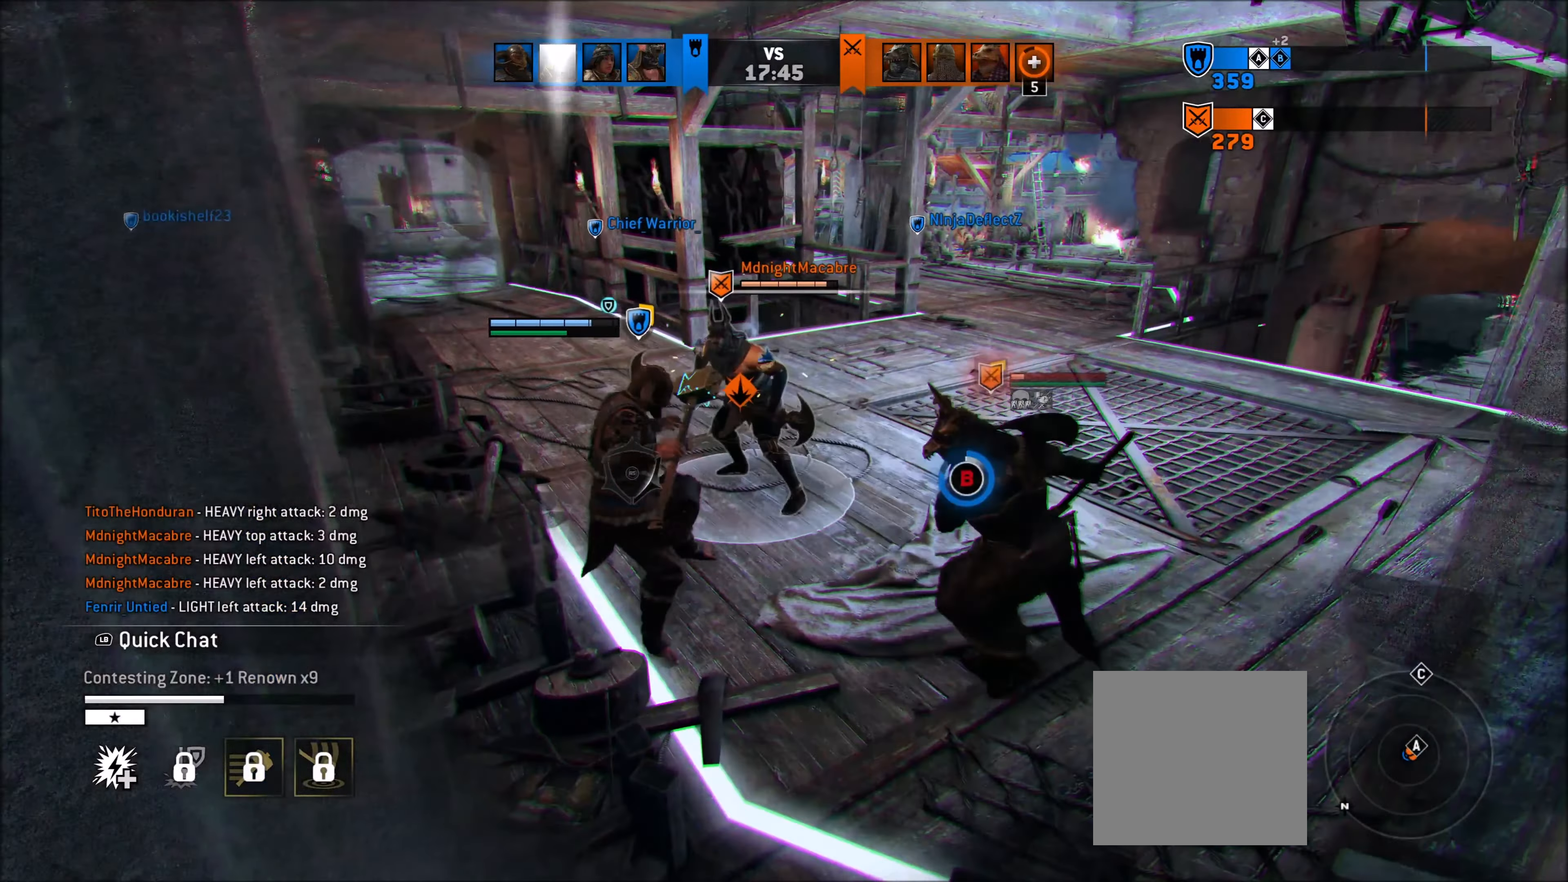
{"buttons": ["L2"], "left_stick": "right", "right_stick": "up-right", "events": [[117, "right_stick", "up"], [350, "right_stick", "up-right"]]}
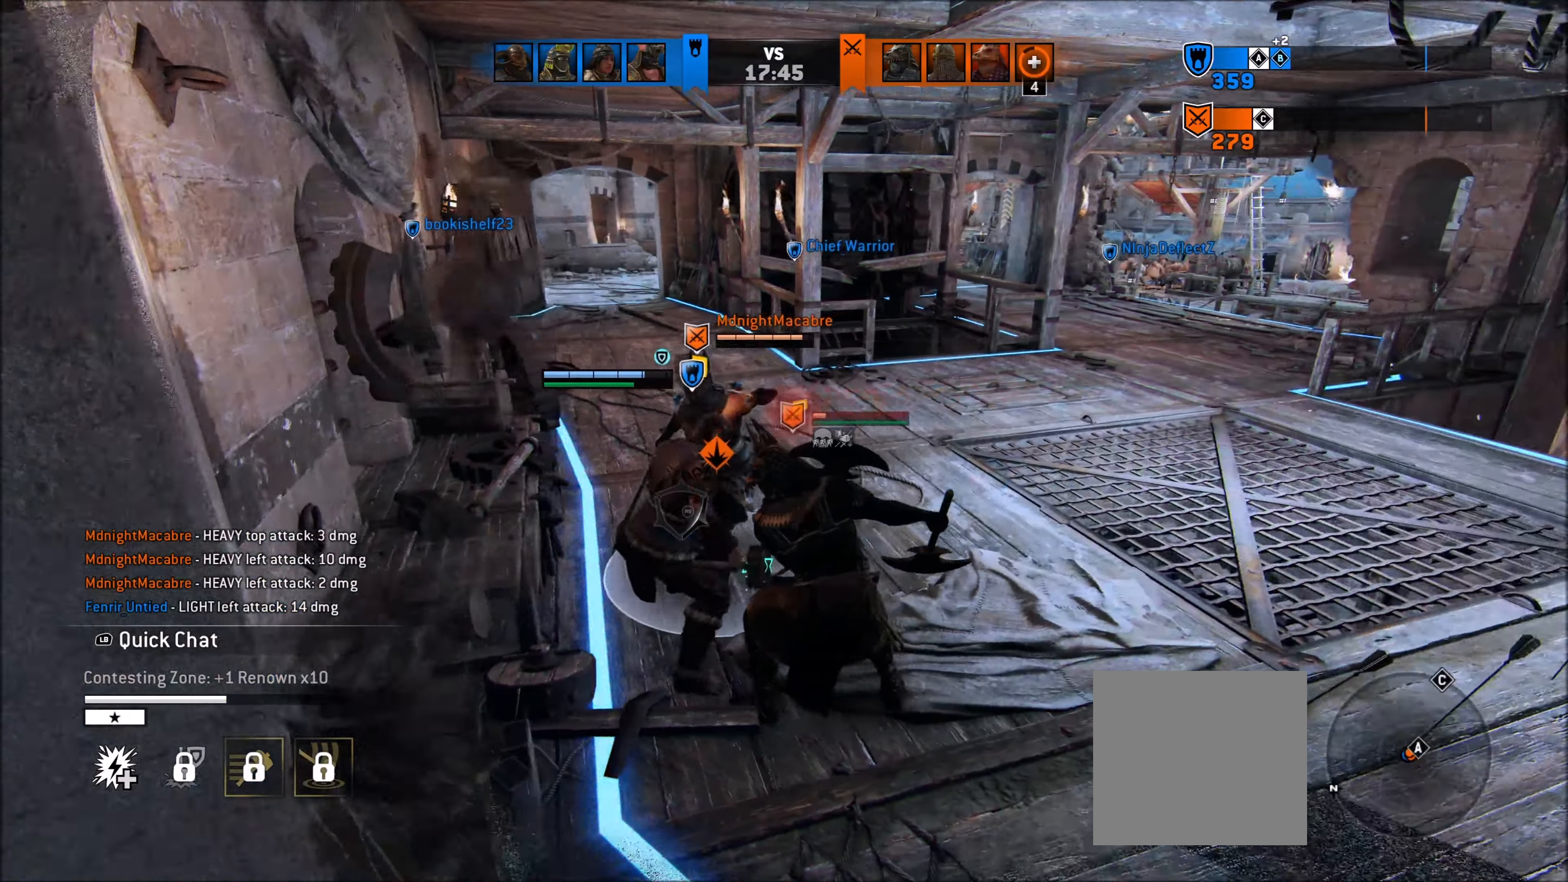
{"buttons": ["L2"], "left_stick": "right", "right_stick": "up", "events": [[267, "right_stick", "up"]]}
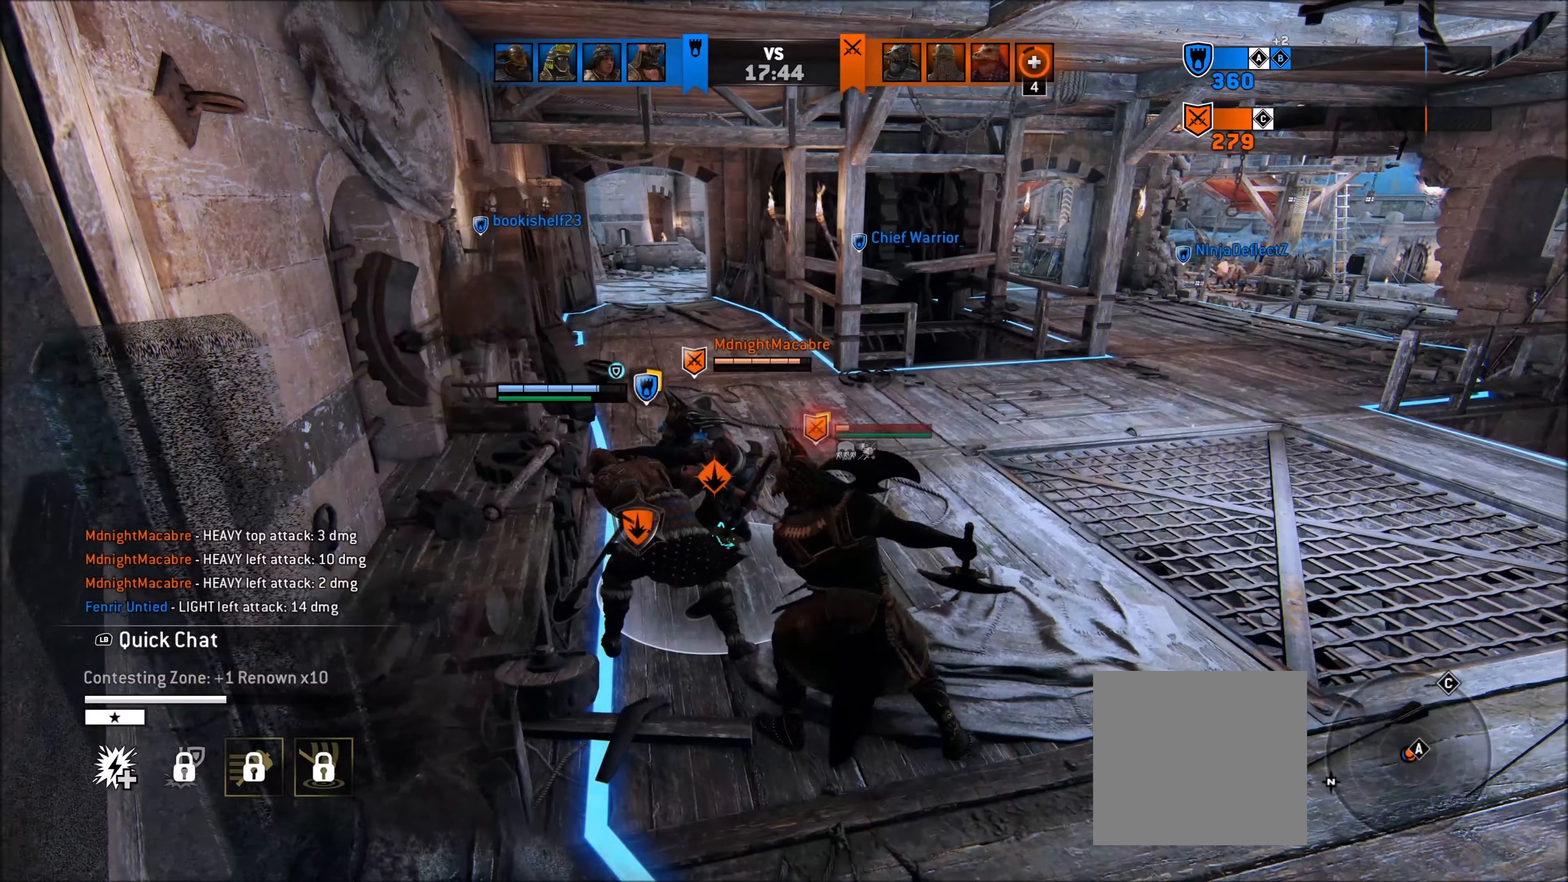
{"buttons": ["L2"], "left_stick": "up-right", "right_stick": "up-right", "events": [[100, "right_stick", "right"], [350, "left_stick", "up-right"], [500, "right_stick", "up-right"]]}
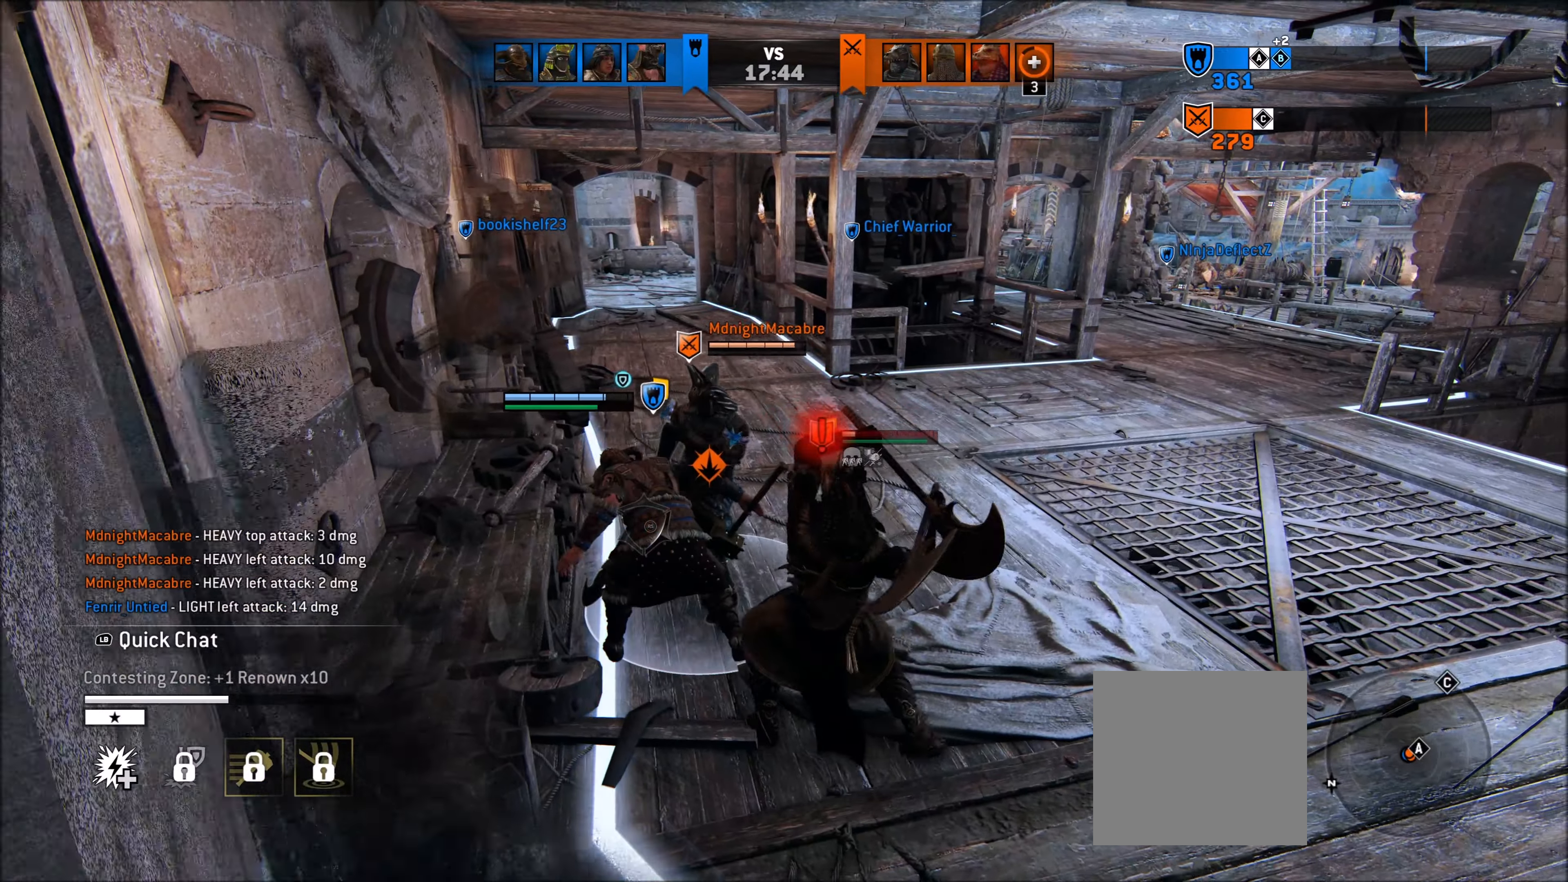
{"buttons": ["L2"], "left_stick": "right", "right_stick": "right", "events": [[167, "right_stick", "up"], [283, "left_stick", "right"], [417, "right_stick", "right"]]}
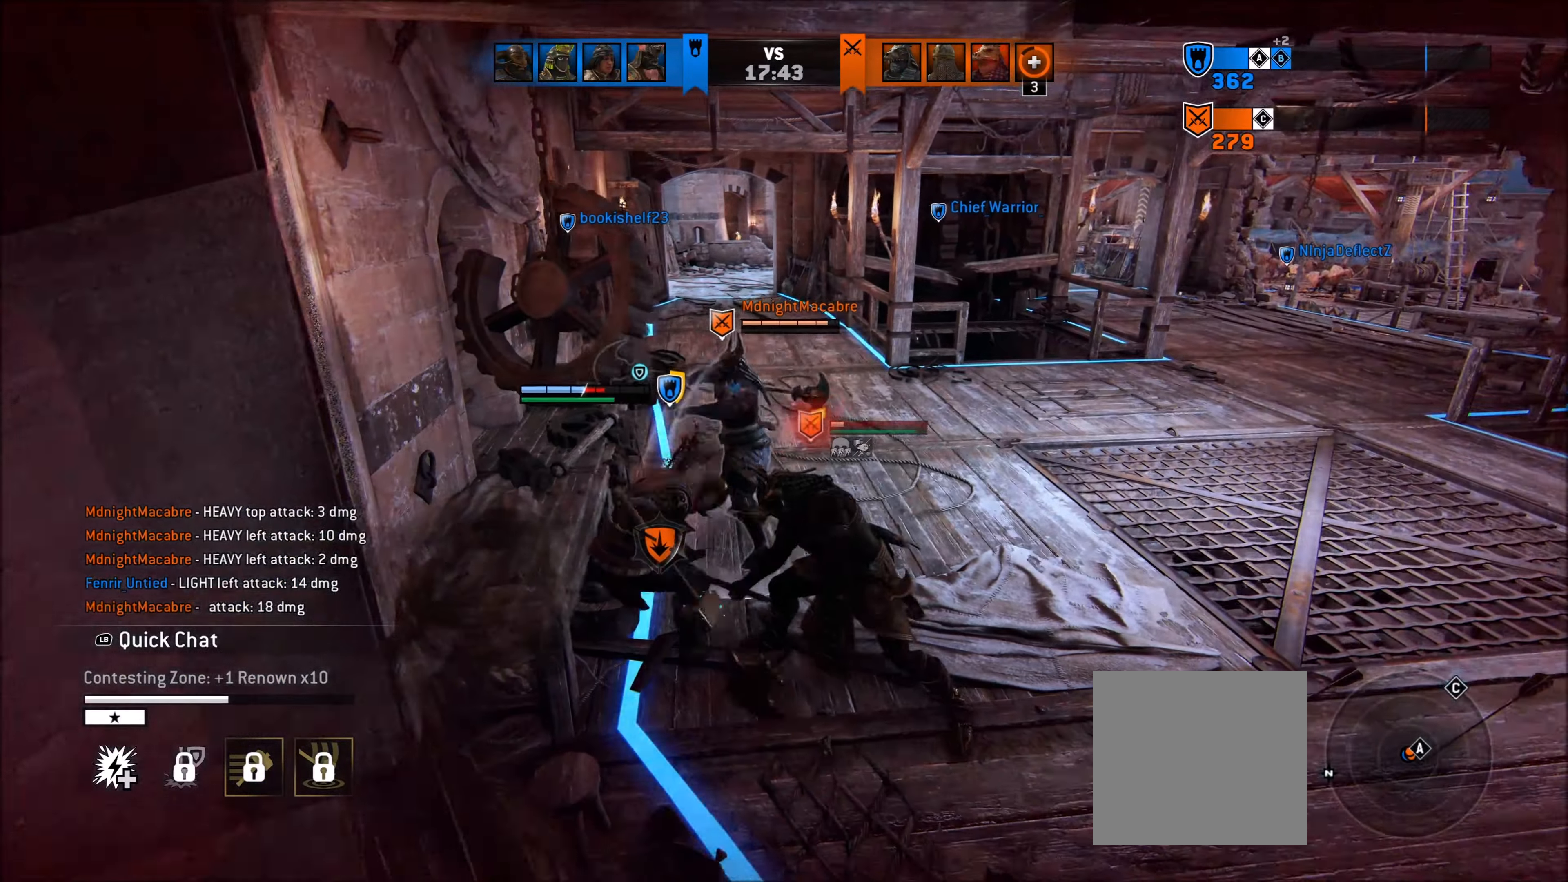
{"buttons": ["A", "L2"], "left_stick": "right", "right_stick": "center", "events": [[133, "right_stick", "up"], [400, "right_stick", "center"], [500, "A", "down"]]}
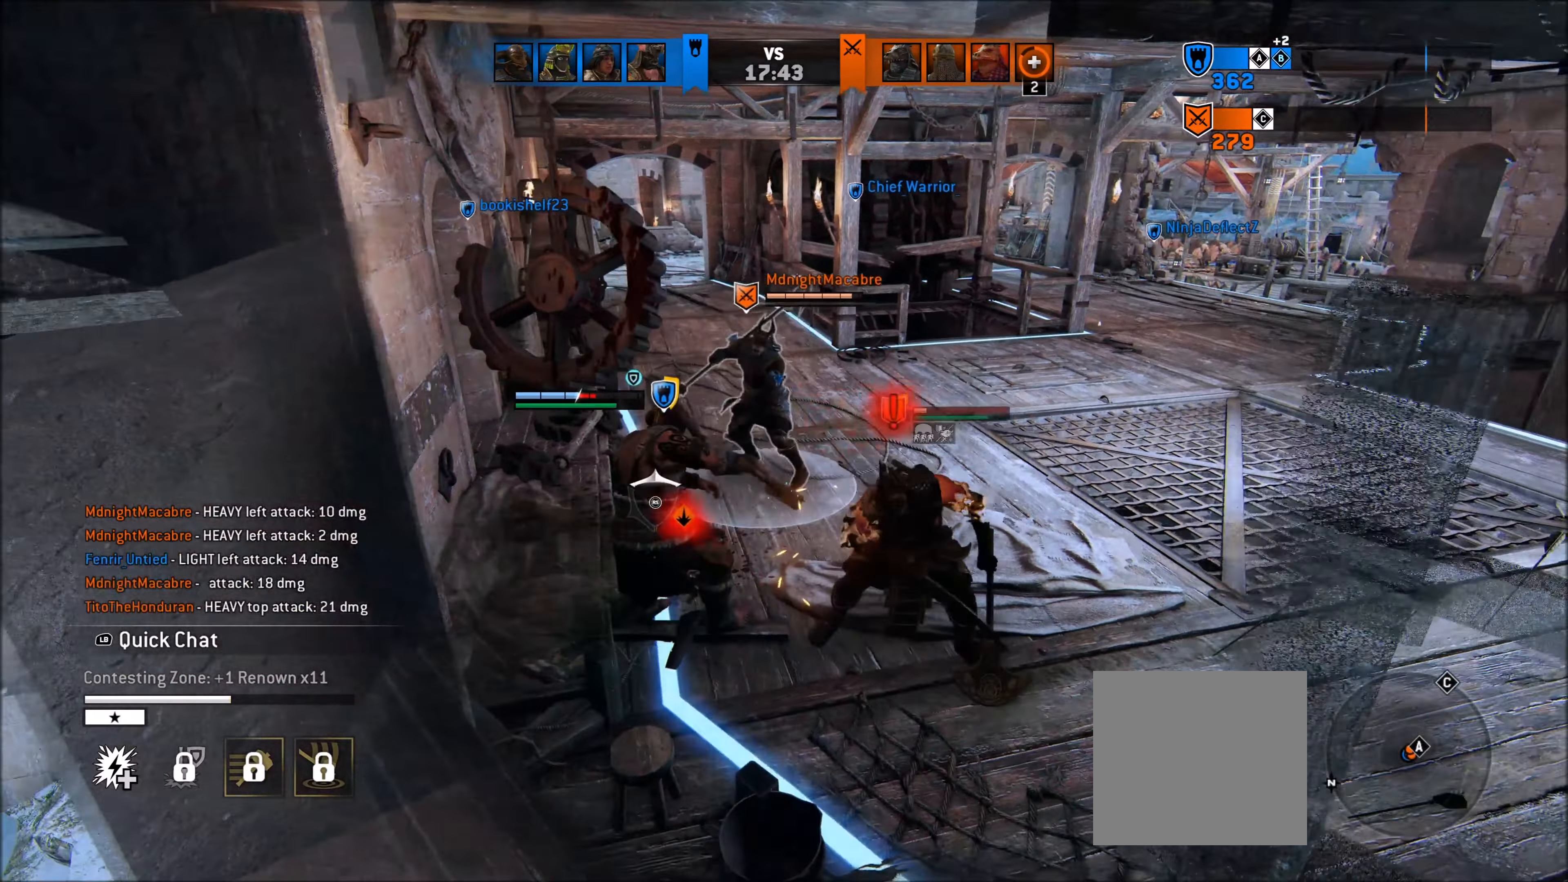
{"buttons": ["L2"], "left_stick": "right", "right_stick": "center", "events": [[150, "L2", "up"], [283, "L2", "down"], [283, "R1", "down"], [383, "A", "up"], [417, "R1", "up"]]}
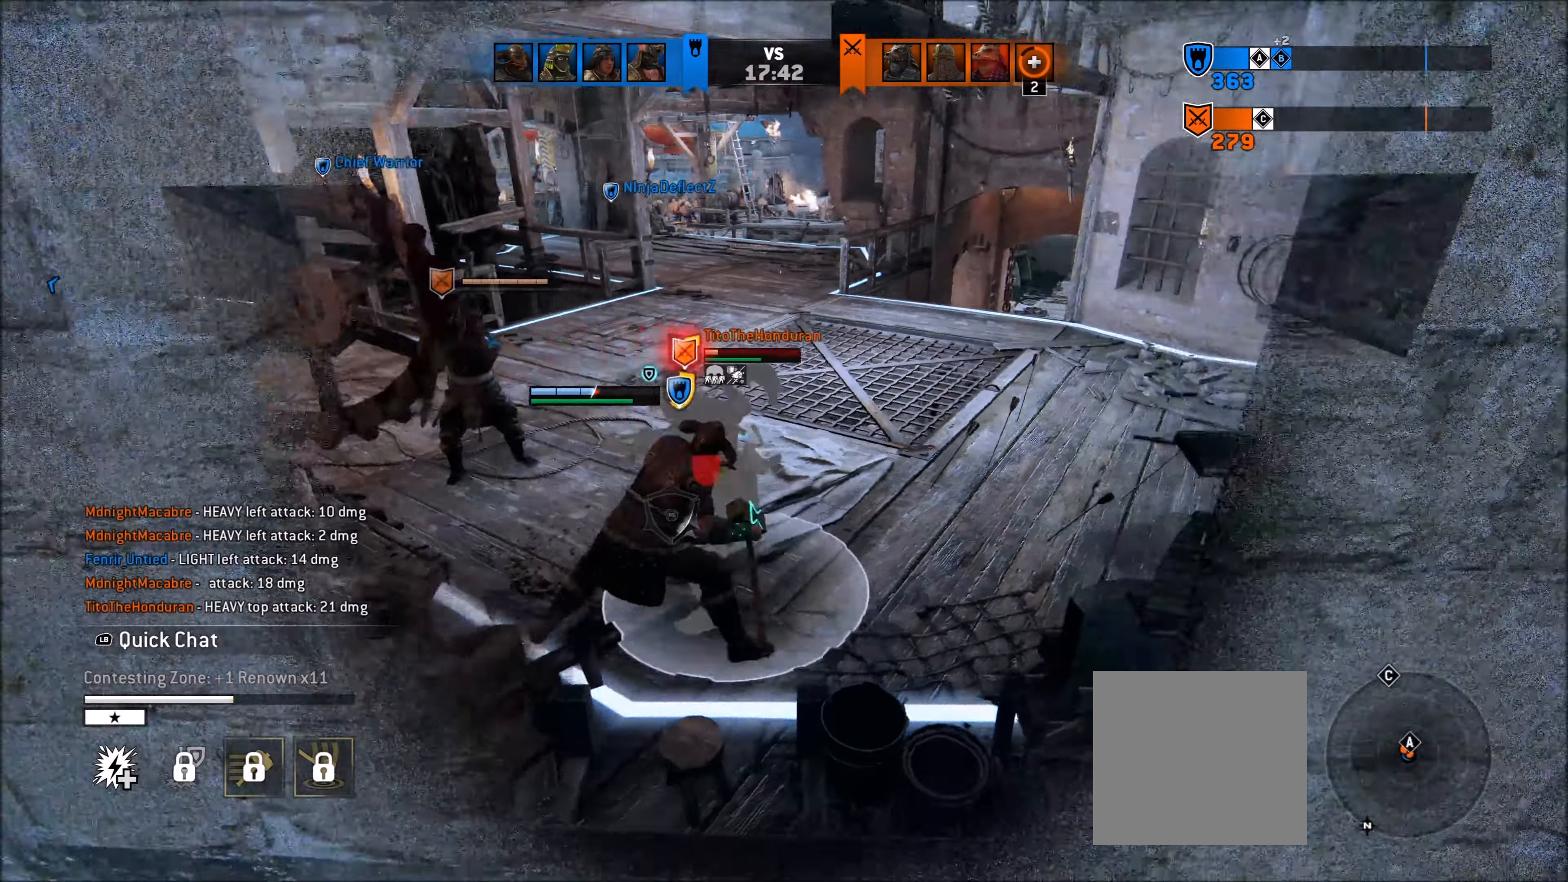
{"buttons": ["L2", "R1"], "left_stick": "up", "right_stick": "up", "events": [[33, "right_stick", "up"], [83, "left_stick", "up"], [167, "left_stick", "up-left"], [350, "R1", "down"], [417, "left_stick", "up"], [433, "R1", "up"], [500, "R1", "down"]]}
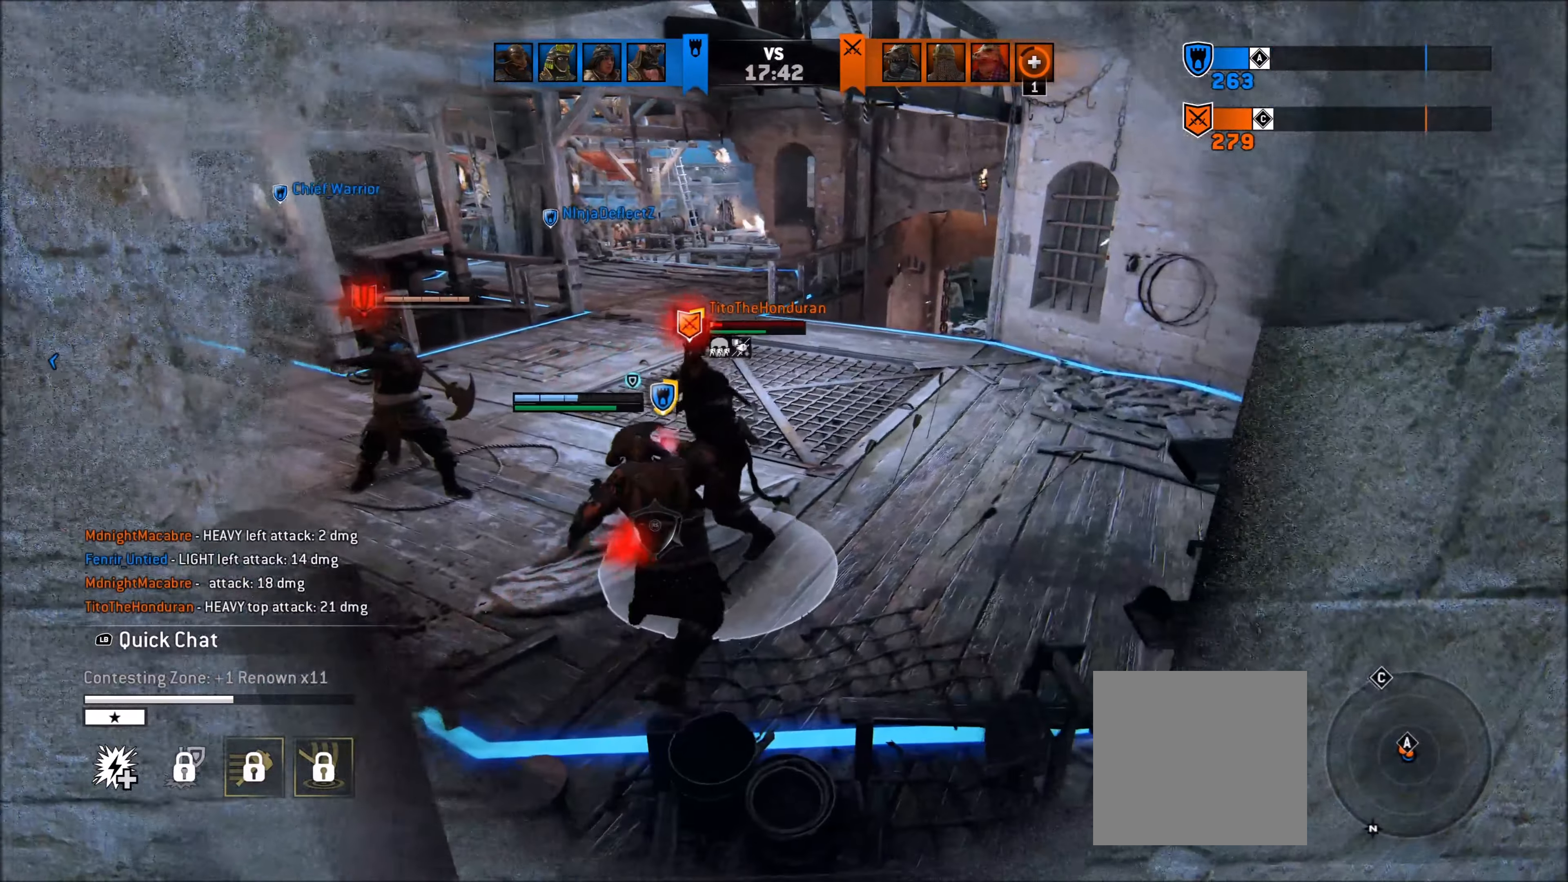
{"buttons": ["L2"], "left_stick": "up-right", "right_stick": "up", "events": [[67, "left_stick", "up-right"], [100, "R1", "up"], [217, "right_stick", "up-right"], [400, "right_stick", "up"]]}
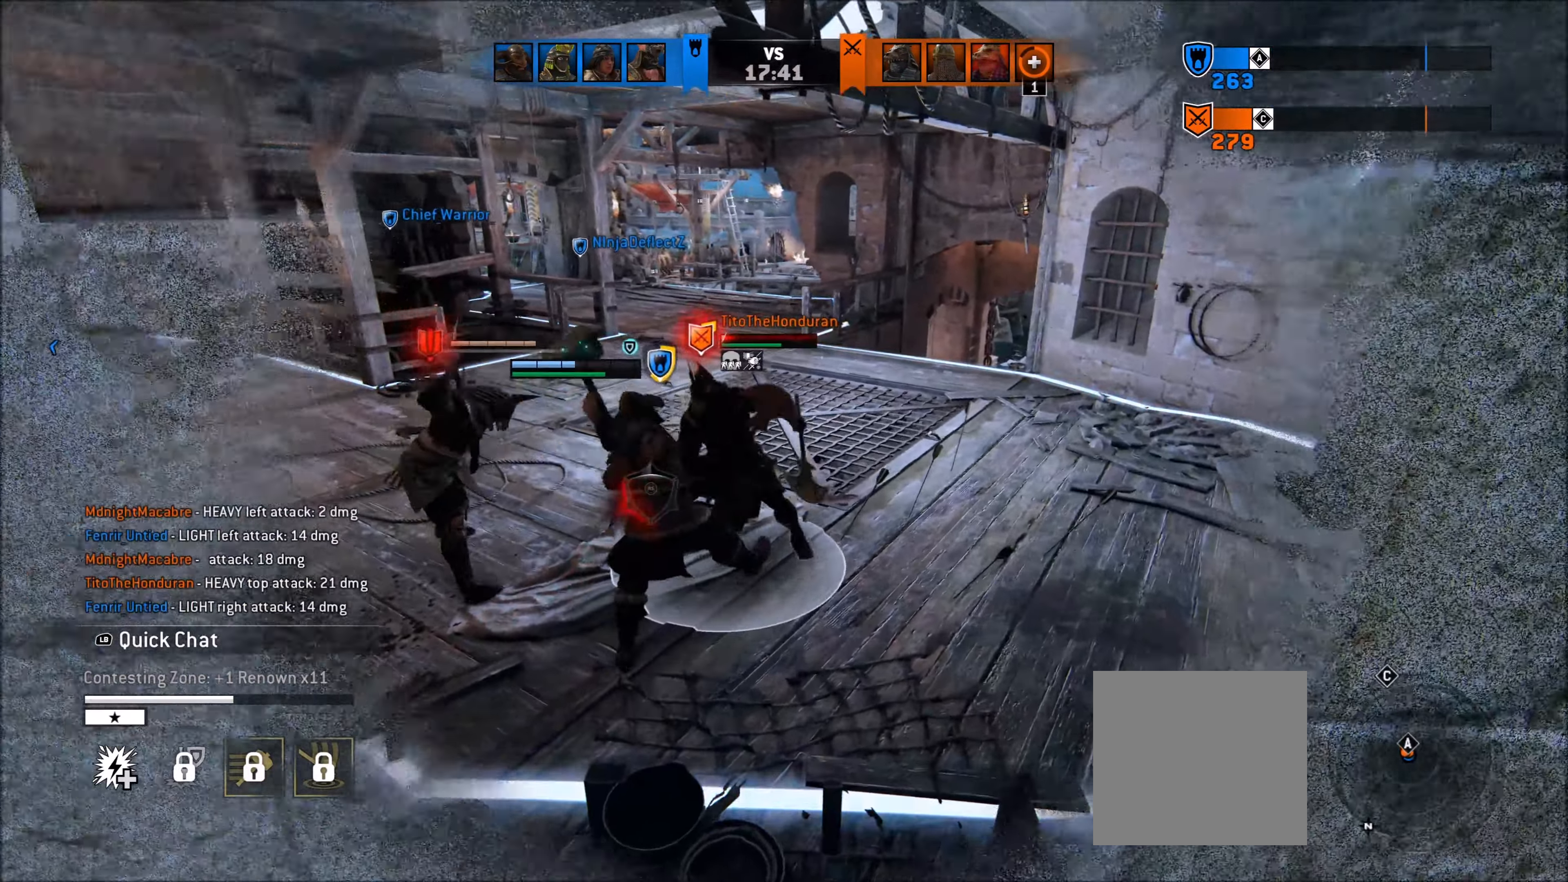
{"buttons": ["L2"], "left_stick": "up-right", "right_stick": "right", "events": [[33, "L2", "up"], [67, "R1", "down"], [67, "R2", "down"], [100, "left_stick", "down"], [117, "L2", "down"], [167, "R1", "up"], [167, "R2", "up"], [317, "right_stick", "down-right"], [333, "left_stick", "right"], [400, "right_stick", "right"], [433, "left_stick", "up-right"]]}
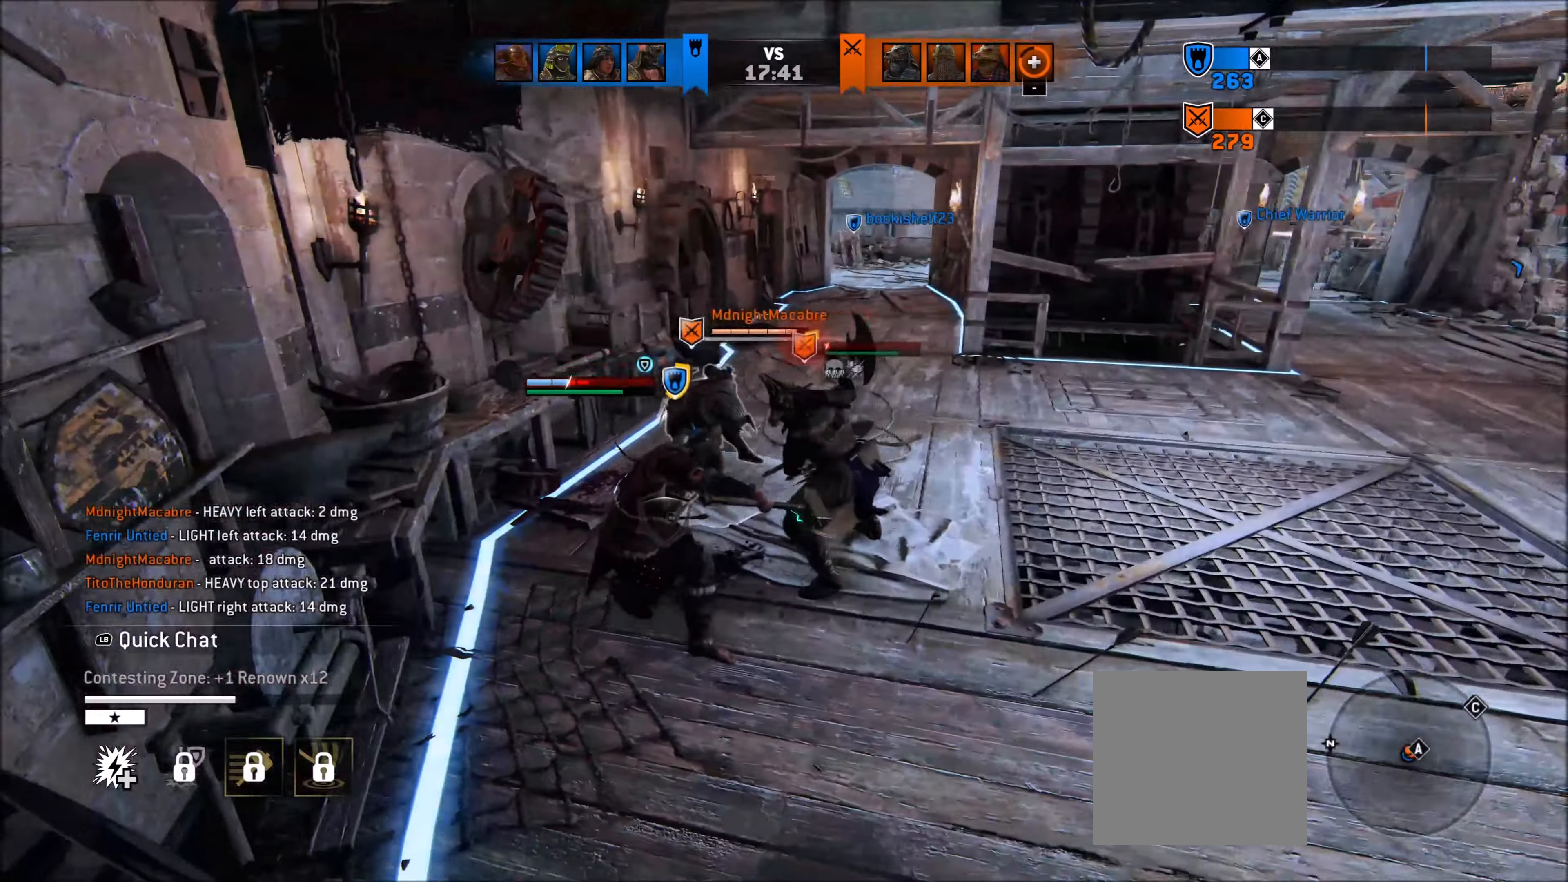
{"buttons": ["L2", "R1", "R2"], "left_stick": "right", "right_stick": "right", "events": [[67, "left_stick", "right"], [450, "R1", "down"], [450, "R2", "down"]]}
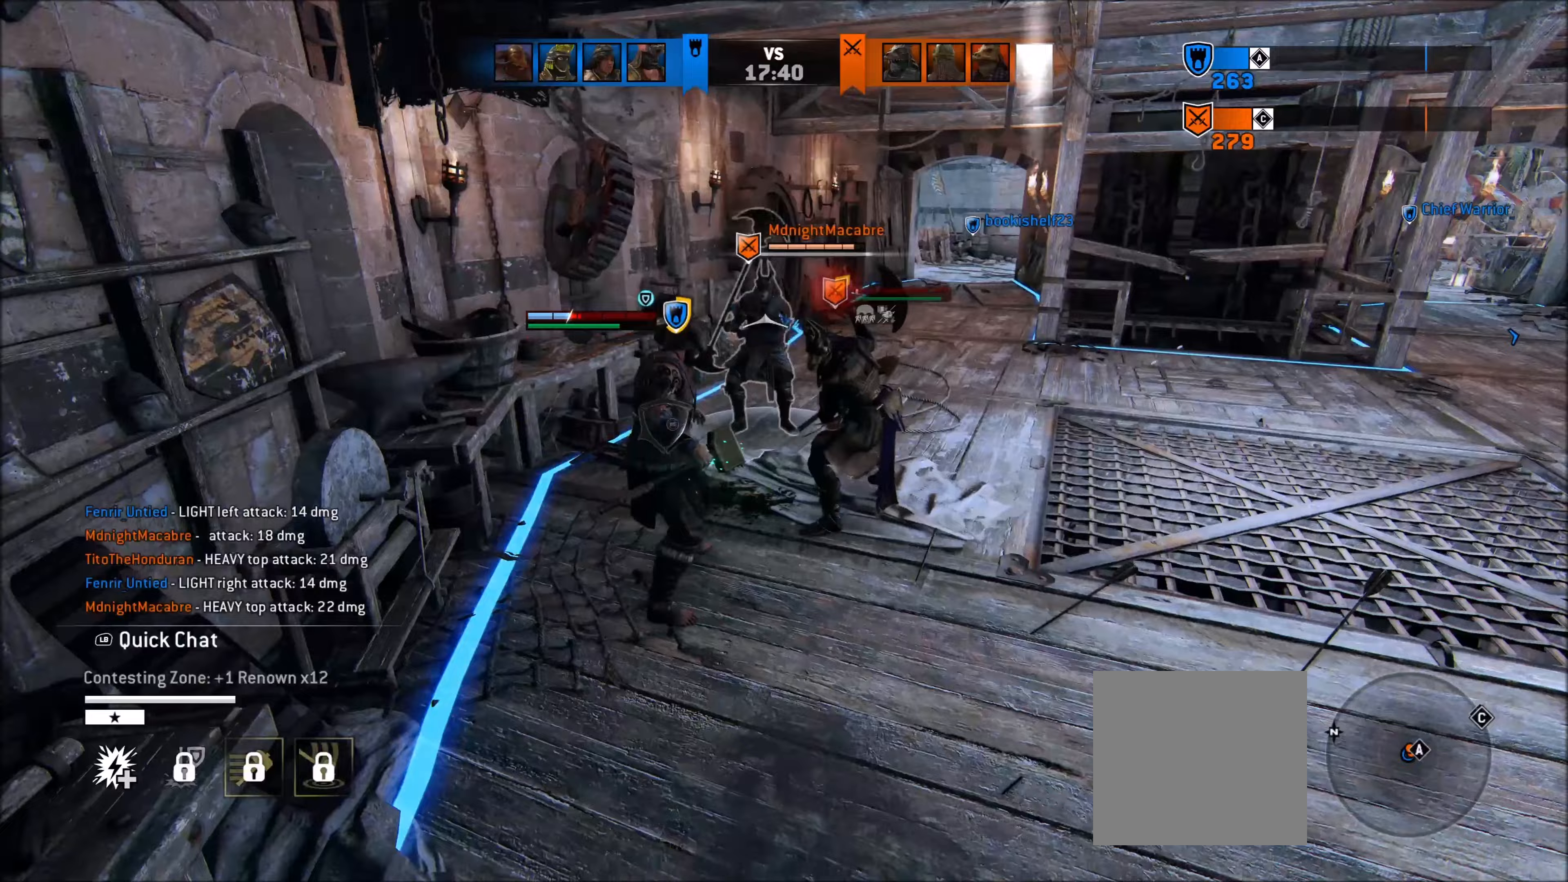
{"buttons": ["L2"], "left_stick": "right", "right_stick": "right", "events": [[83, "R1", "up"], [83, "R2", "up"]]}
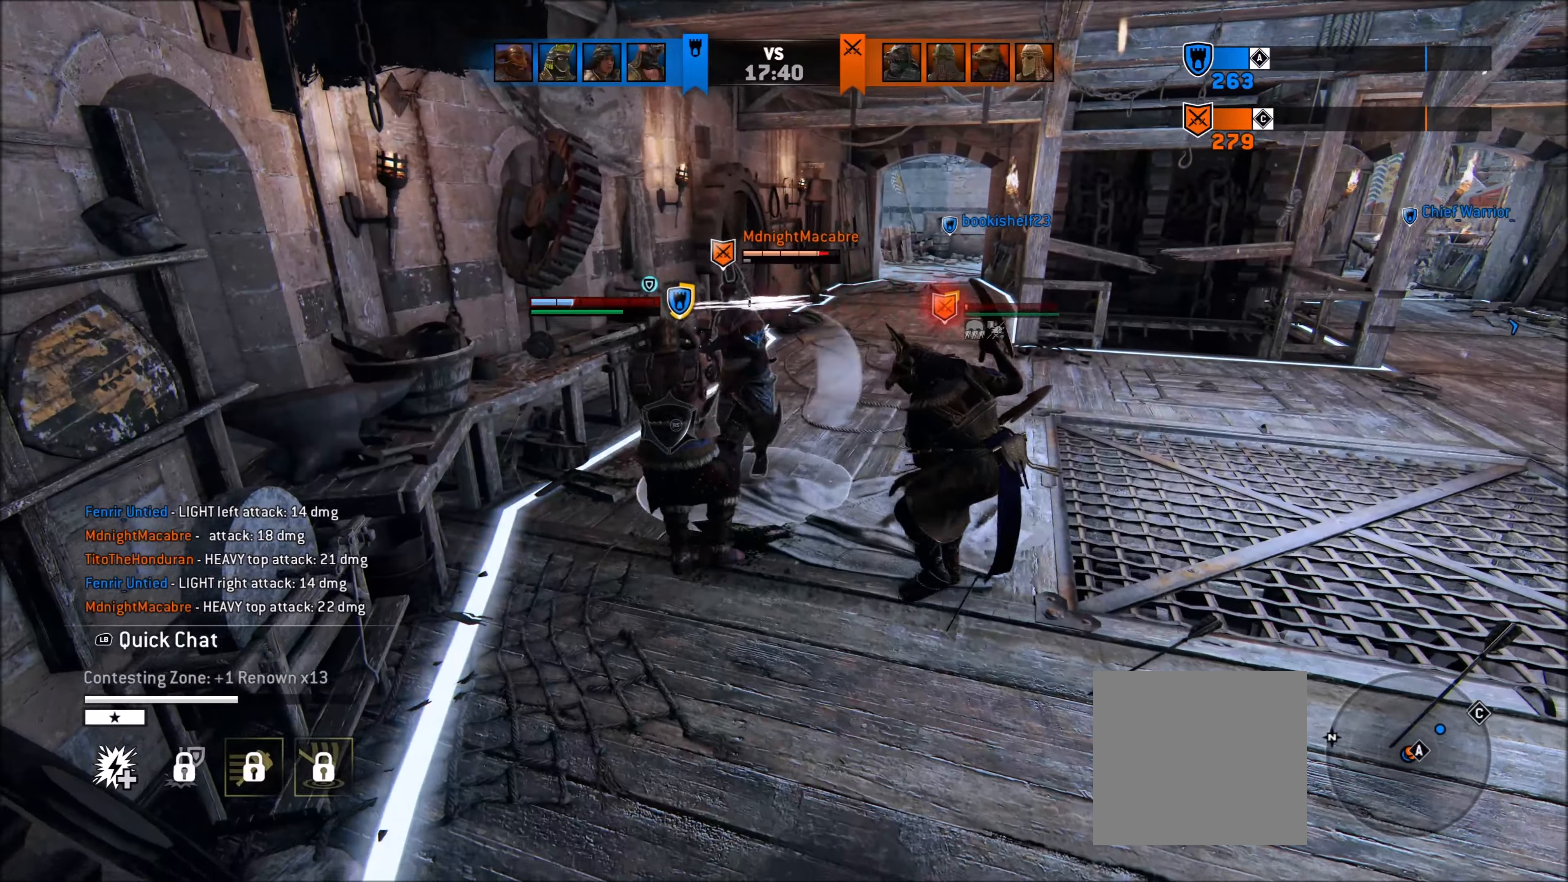
{"buttons": ["L2"], "left_stick": "right", "right_stick": "center", "events": [[167, "L2", "up"], [167, "R2", "down"], [267, "L2", "down"], [300, "R2", "up"], [317, "right_stick", "center"]]}
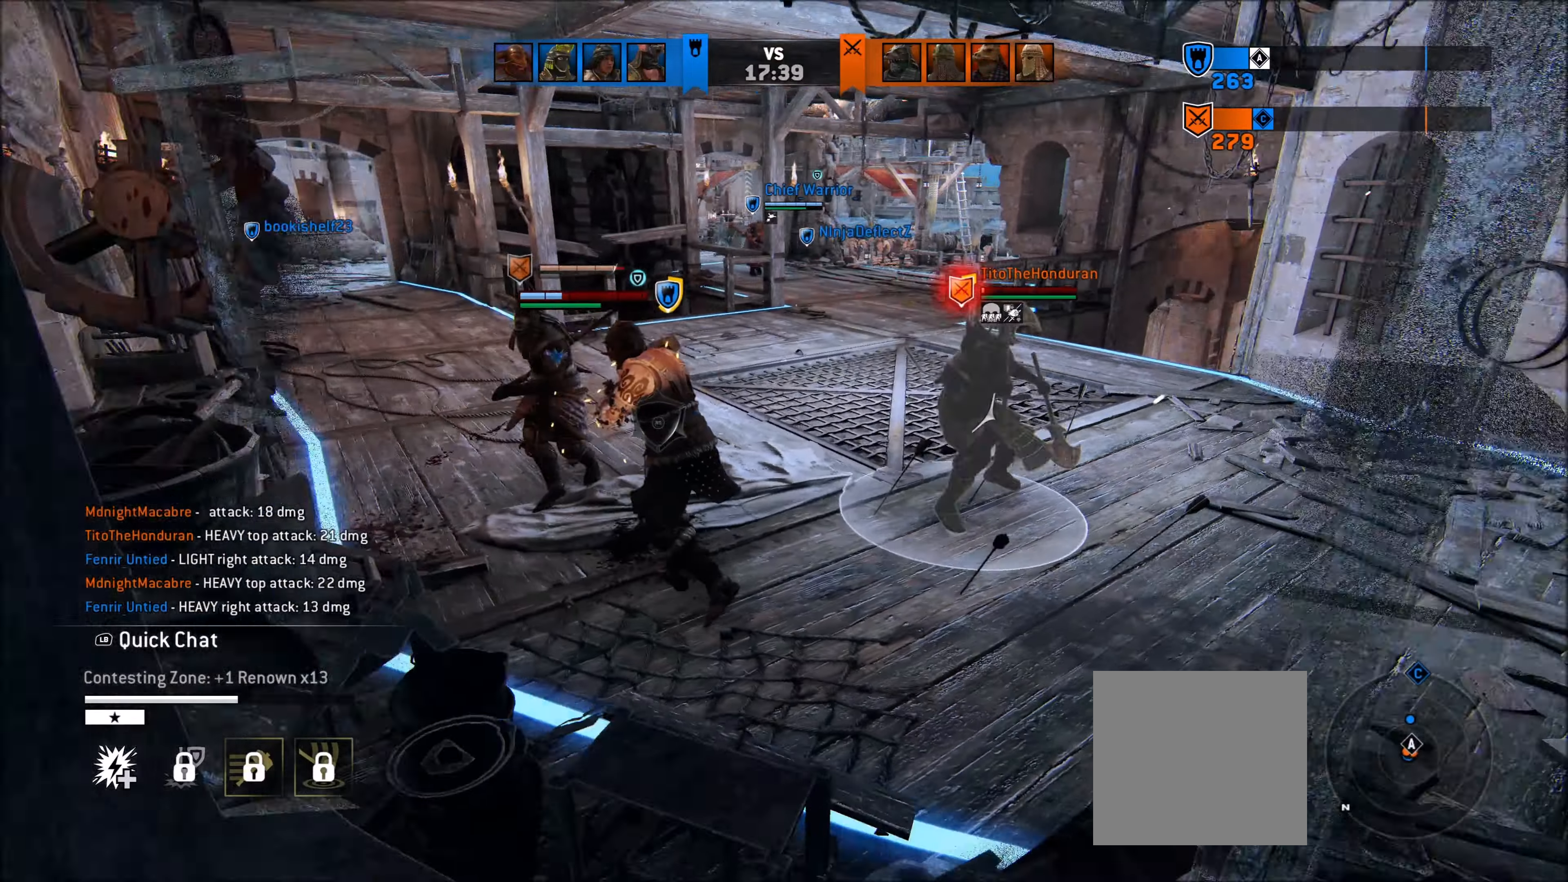
{"buttons": ["L2"], "left_stick": "up", "right_stick": "up", "events": [[150, "left_stick", "up-right"], [217, "right_stick", "up"], [250, "left_stick", "up"], [333, "R2", "down"], [350, "R1", "down"], [483, "R1", "up"], [500, "R2", "up"]]}